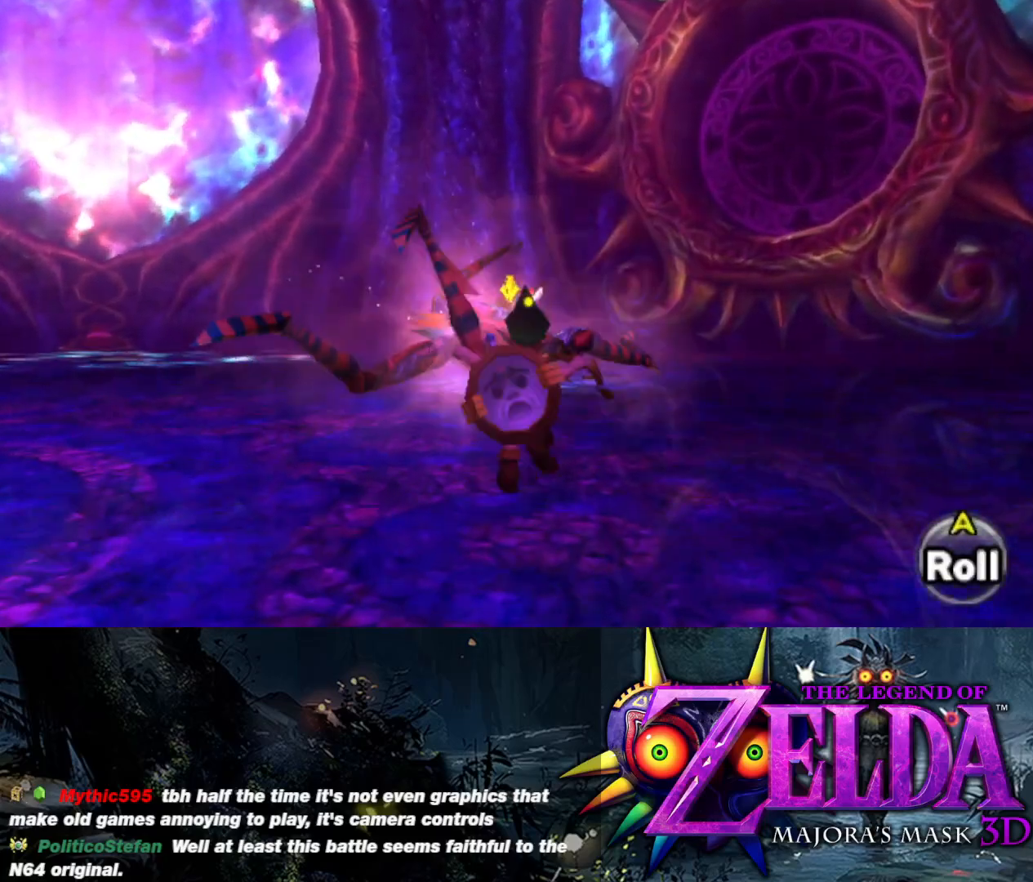
Gameplay with a controller (Xbox layout); each line is a JSON object with the inputs held at the frame after it. "events" lists button and stick changes between this image and that frame as [ms after this image, input, new state], when the widget could be followed in between.
{"buttons": ["A", "L2"], "left_stick": "up", "right_stick": "center", "events": [[50, "B", "up"], [283, "L2", "down"], [300, "A", "down"], [367, "A", "up"], [467, "A", "down"]]}
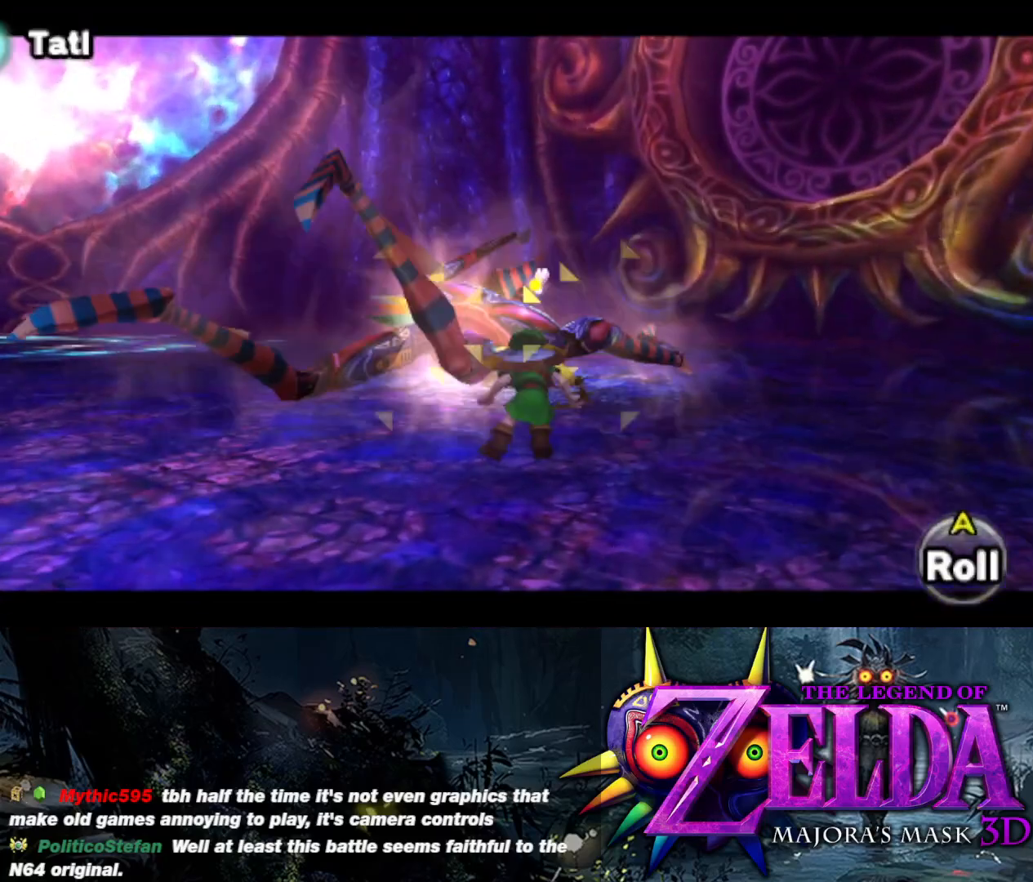
{"buttons": ["A", "L2"], "left_stick": "up", "right_stick": "center", "events": [[17, "A", "up"], [83, "A", "down"], [150, "A", "up"], [233, "A", "down"], [283, "A", "up"], [367, "A", "down"], [417, "A", "up"], [500, "A", "down"]]}
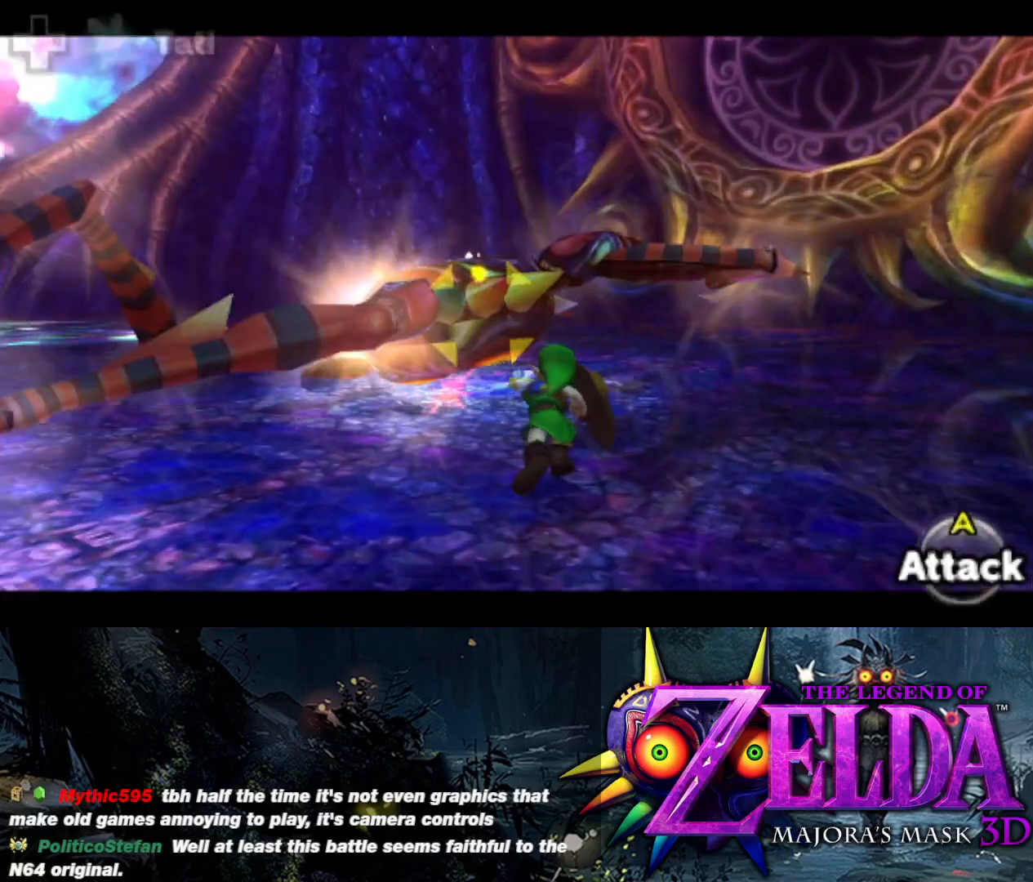
{"buttons": ["L2"], "left_stick": "up-left", "right_stick": "center", "events": [[50, "A", "up"], [133, "A", "down"], [183, "A", "up"], [267, "A", "down"], [317, "A", "up"], [367, "left_stick", "up-left"], [417, "A", "down"], [483, "A", "up"]]}
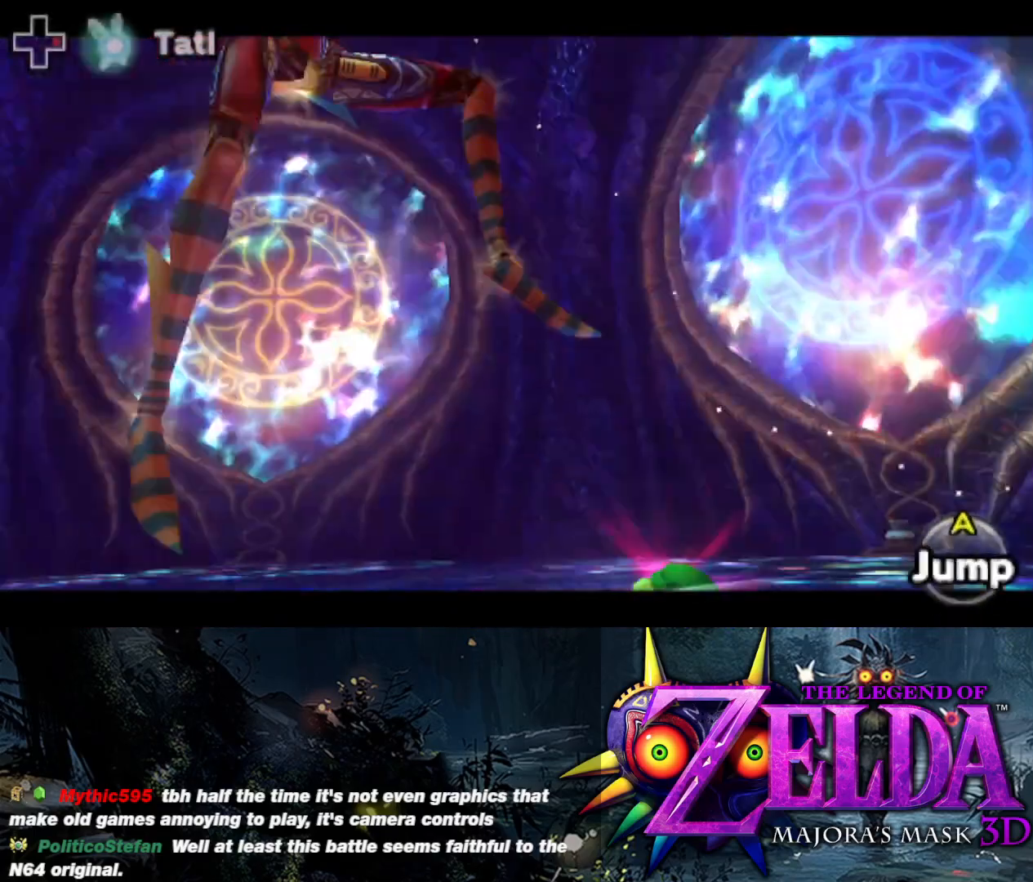
{"buttons": ["A", "L2"], "left_stick": "right", "right_stick": "center", "events": [[50, "A", "down"], [117, "A", "up"], [133, "A", "down"], [133, "left_stick", "up"], [250, "A", "up"], [333, "A", "down"], [350, "left_stick", "right"], [417, "A", "up"], [483, "A", "down"]]}
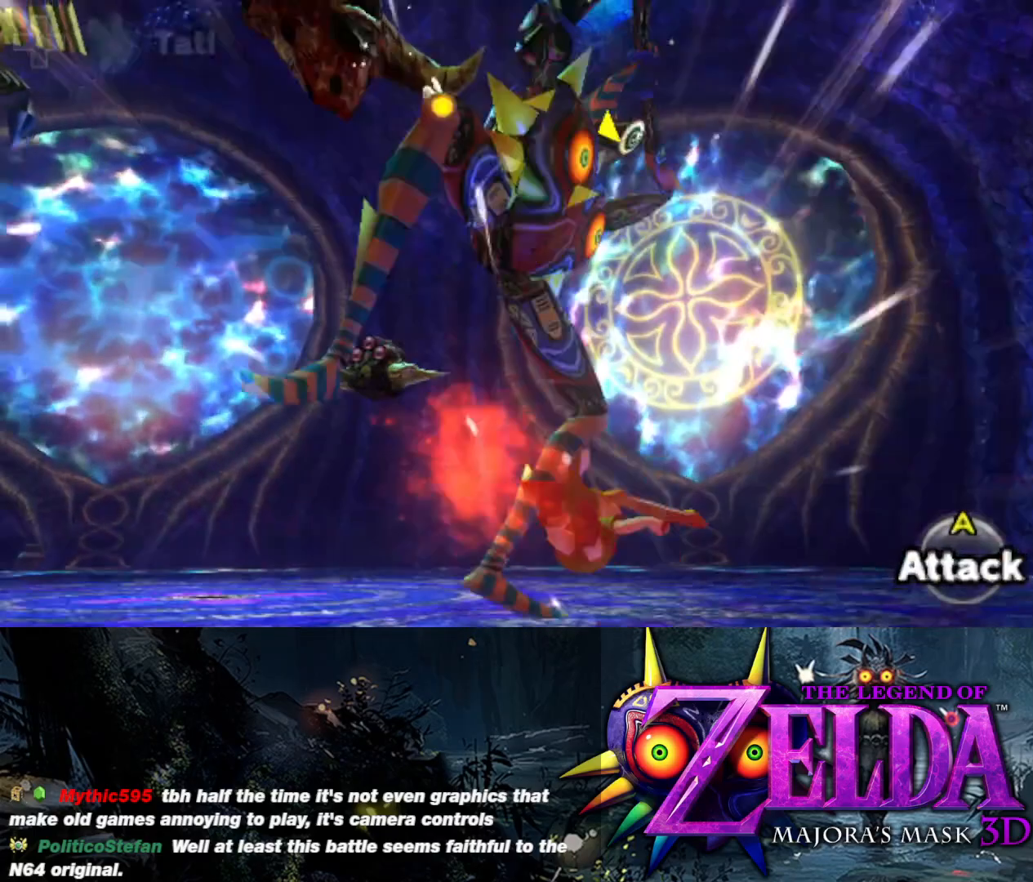
{"buttons": ["L2"], "left_stick": "right", "right_stick": "center", "events": [[17, "left_stick", "up-right"], [50, "A", "up"], [117, "A", "down"], [183, "A", "up"], [217, "left_stick", "right"]]}
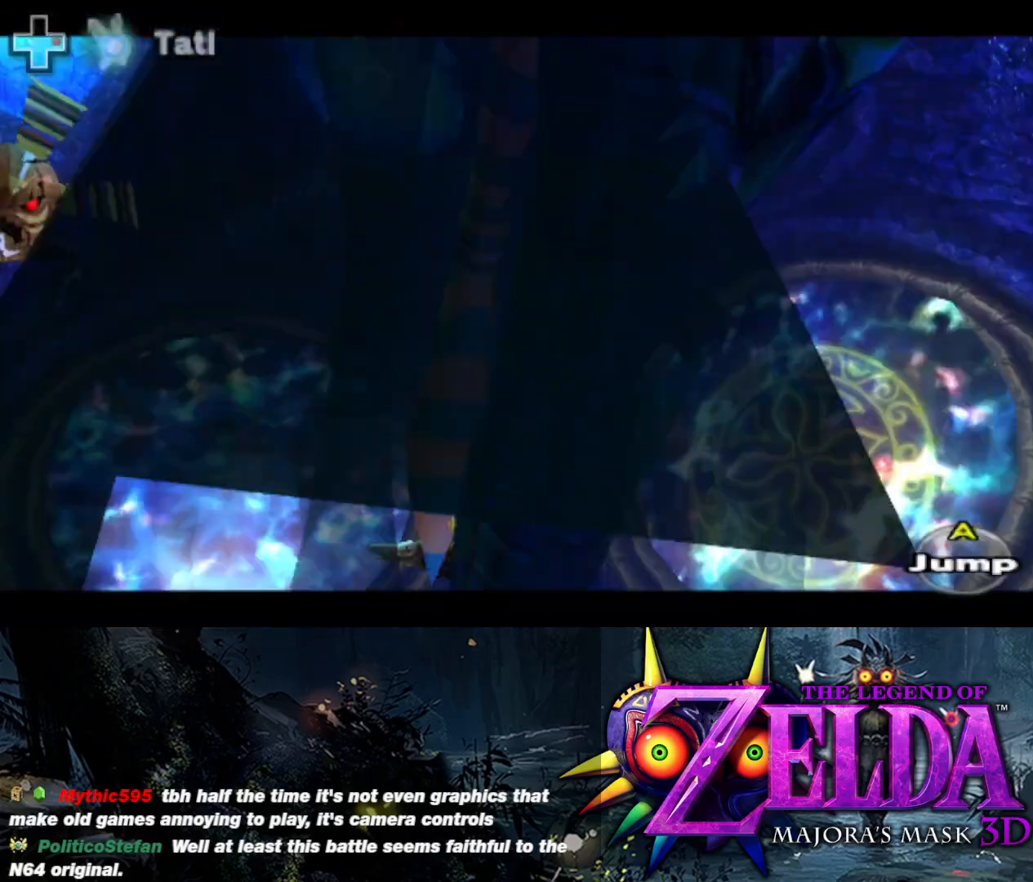
{"buttons": [], "left_stick": "down-left", "right_stick": "down", "events": [[17, "L2", "up"], [300, "right_stick", "down"], [433, "left_stick", "down"], [500, "left_stick", "down-left"]]}
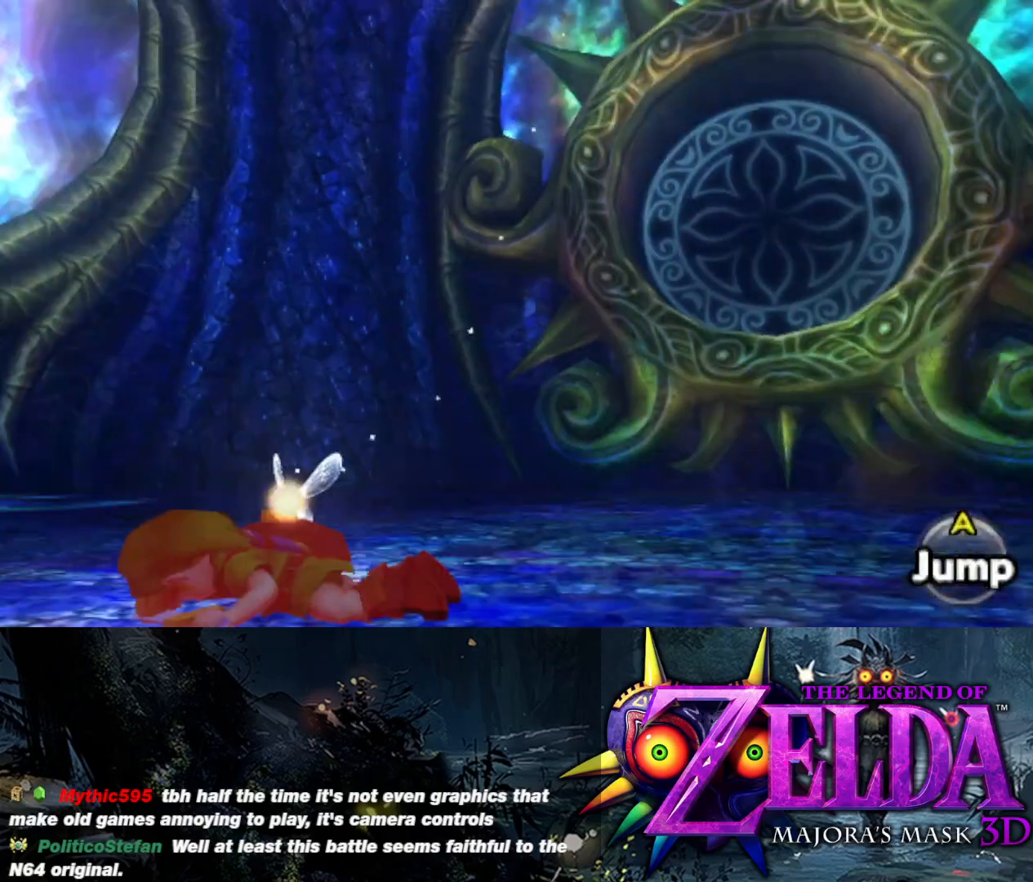
{"buttons": [], "left_stick": "up-left", "right_stick": "center", "events": [[100, "right_stick", "right"], [150, "right_stick", "center"], [317, "right_stick", "left"], [333, "left_stick", "up-left"], [400, "right_stick", "center"]]}
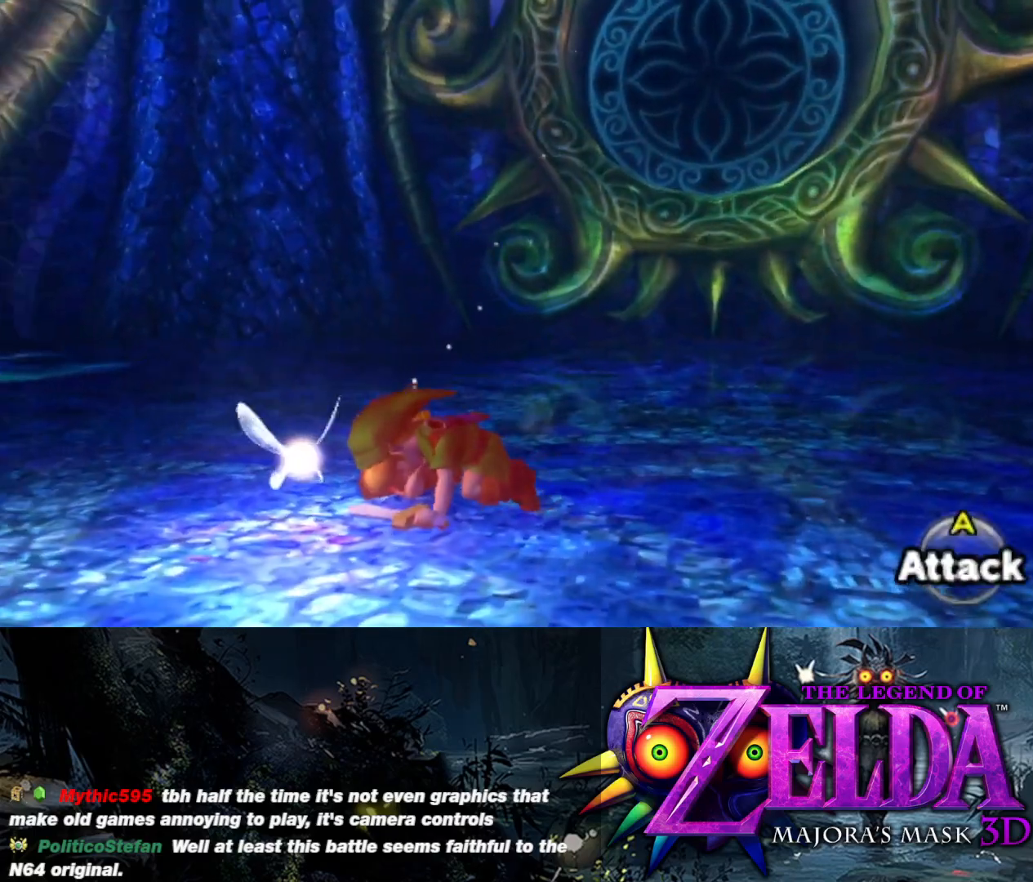
{"buttons": [], "left_stick": "up-left", "right_stick": "center", "events": [[50, "B", "down"], [150, "B", "up"], [267, "B", "down"], [350, "B", "up"], [417, "B", "down"], [500, "B", "up"]]}
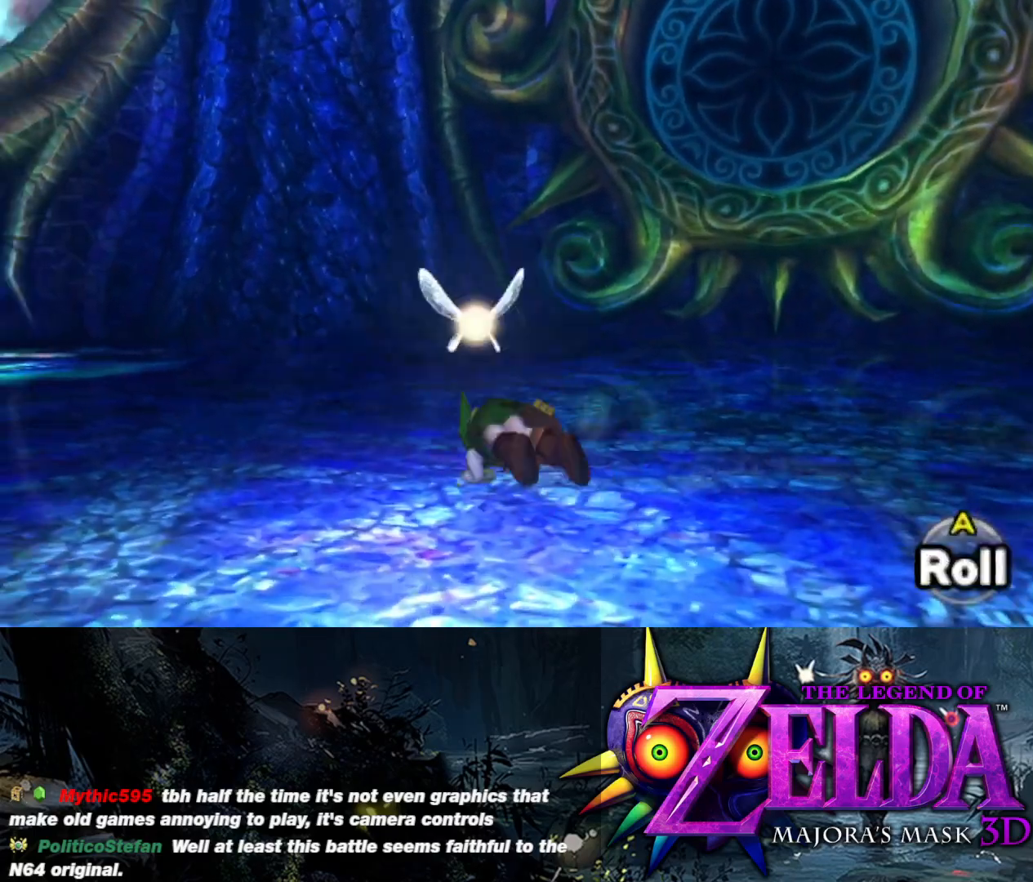
{"buttons": ["B"], "left_stick": "up-left", "right_stick": "center", "events": [[67, "B", "down"], [150, "B", "up"], [217, "B", "down"], [283, "B", "up"], [367, "B", "down"], [450, "B", "up"], [500, "B", "down"]]}
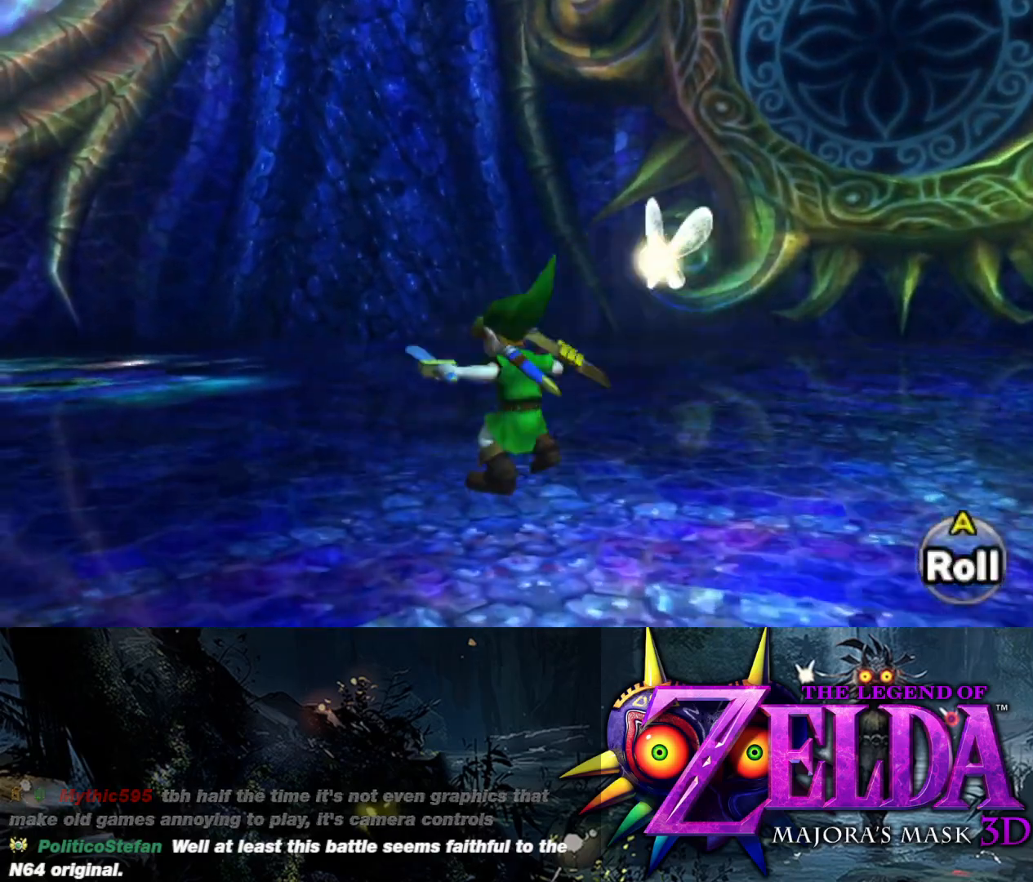
{"buttons": [], "left_stick": "left", "right_stick": "right", "events": [[67, "B", "up"], [300, "right_stick", "right"], [400, "left_stick", "left"]]}
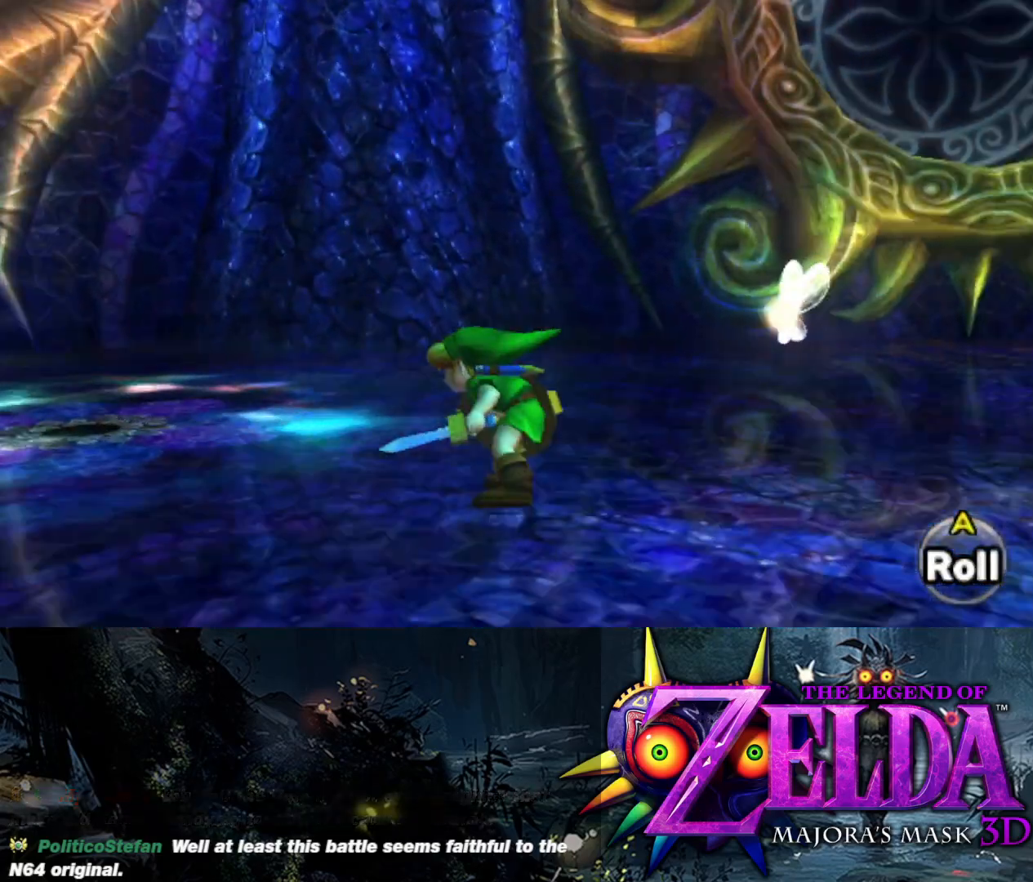
{"buttons": [], "left_stick": "down", "right_stick": "right", "events": [[33, "left_stick", "down-left"], [417, "left_stick", "down"]]}
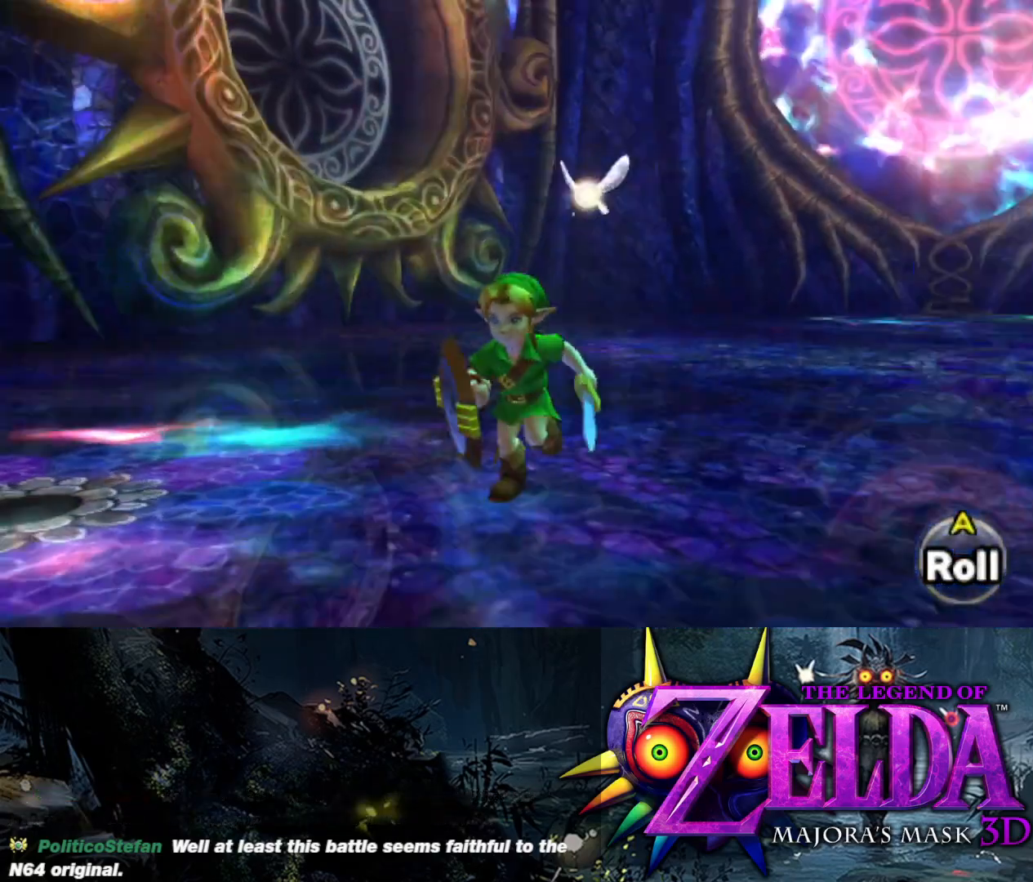
{"buttons": [], "left_stick": "down-right", "right_stick": "up-right", "events": [[200, "left_stick", "down-right"], [367, "right_stick", "up-right"]]}
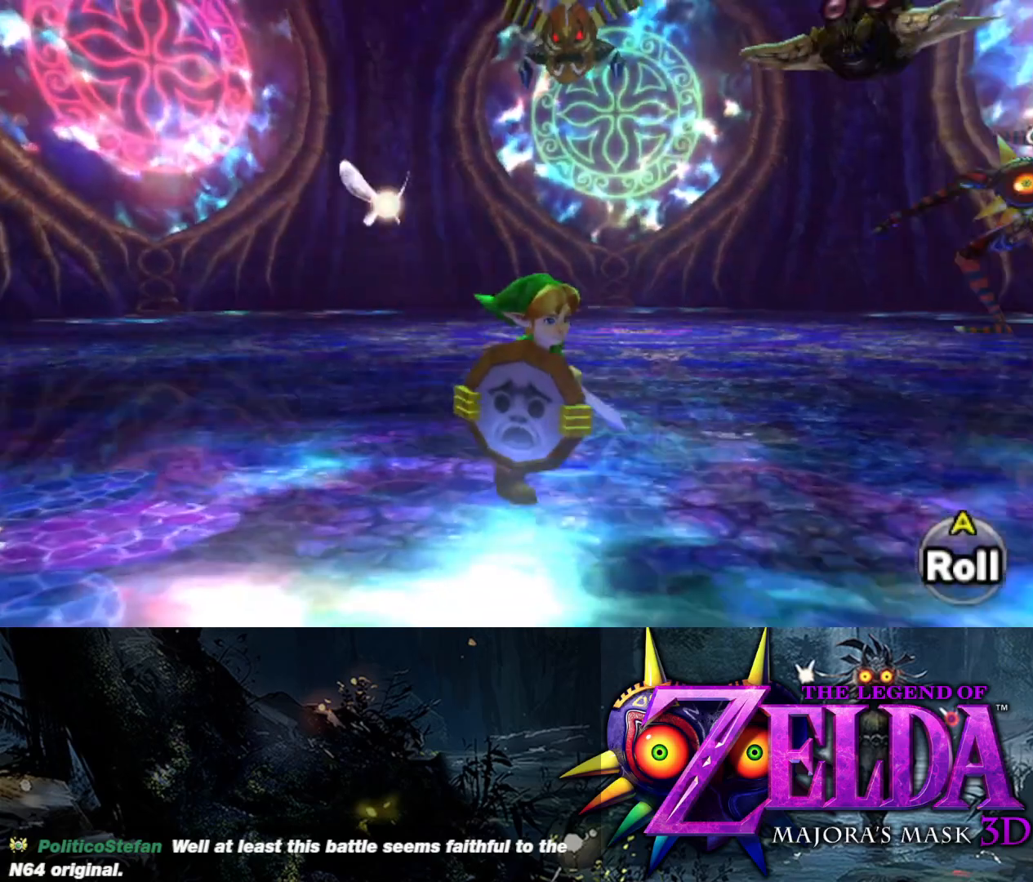
{"buttons": [], "left_stick": "down-right", "right_stick": "center", "events": [[17, "right_stick", "center"], [150, "B", "down"], [350, "B", "up"]]}
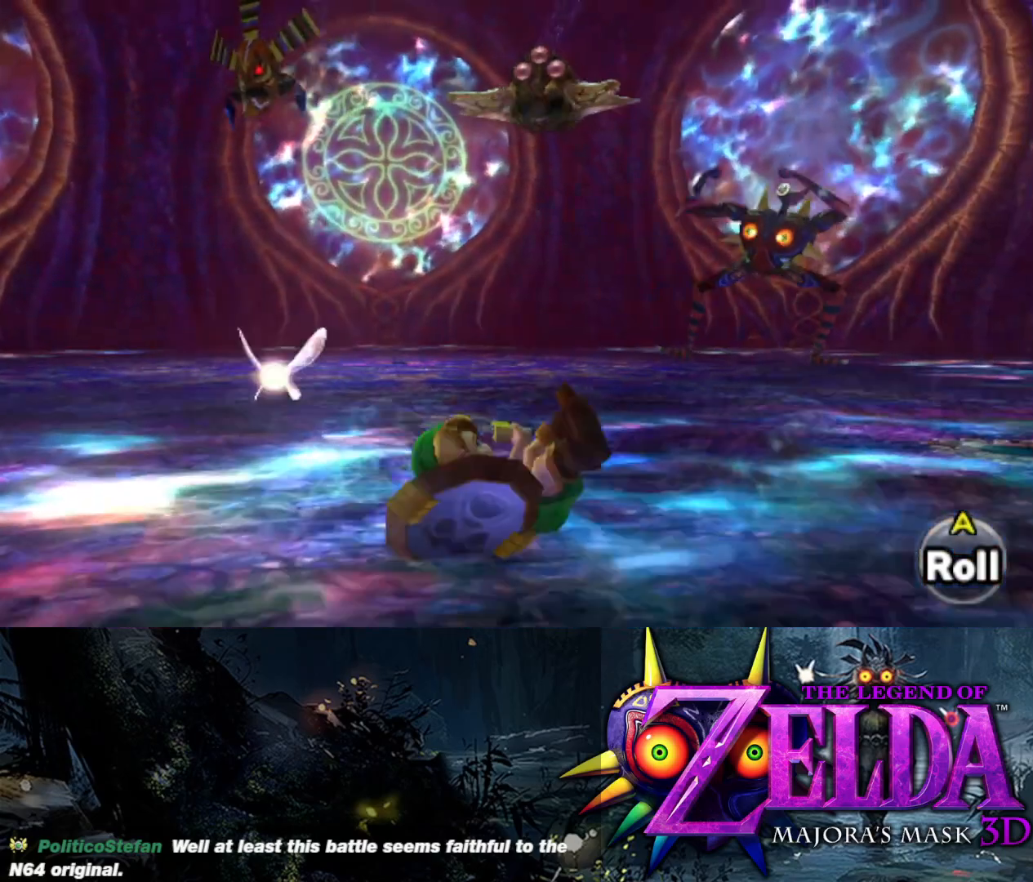
{"buttons": [], "left_stick": "up-right", "right_stick": "center", "events": [[250, "left_stick", "right"], [383, "left_stick", "up-right"]]}
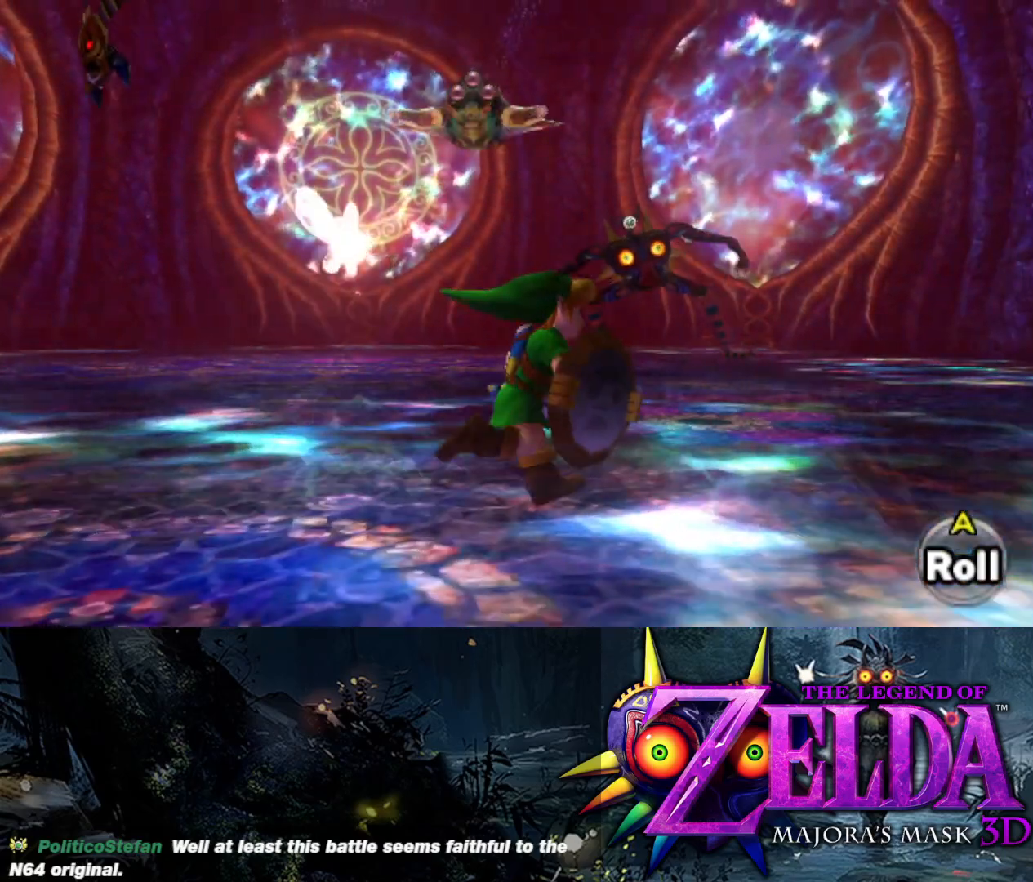
{"buttons": [], "left_stick": "up", "right_stick": "center", "events": [[300, "left_stick", "up"]]}
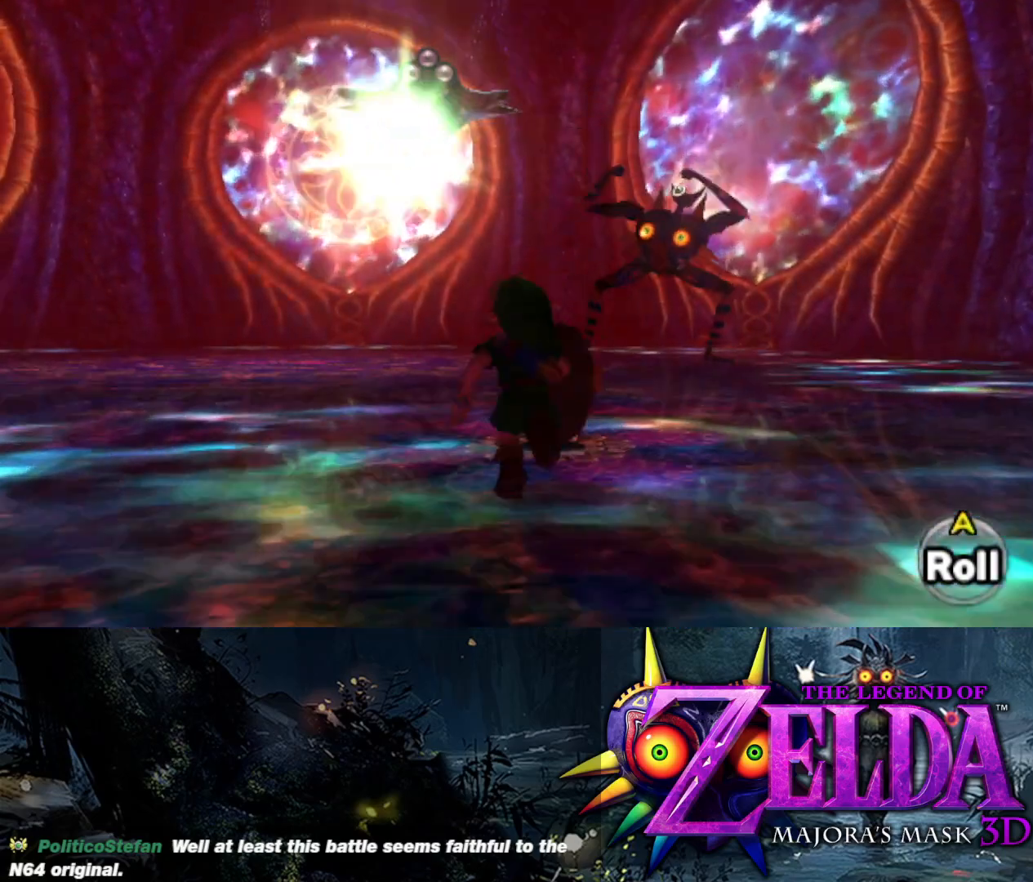
{"buttons": [], "left_stick": "up-right", "right_stick": "center", "events": [[17, "R1", "down"], [300, "R1", "up"], [317, "left_stick", "up-right"]]}
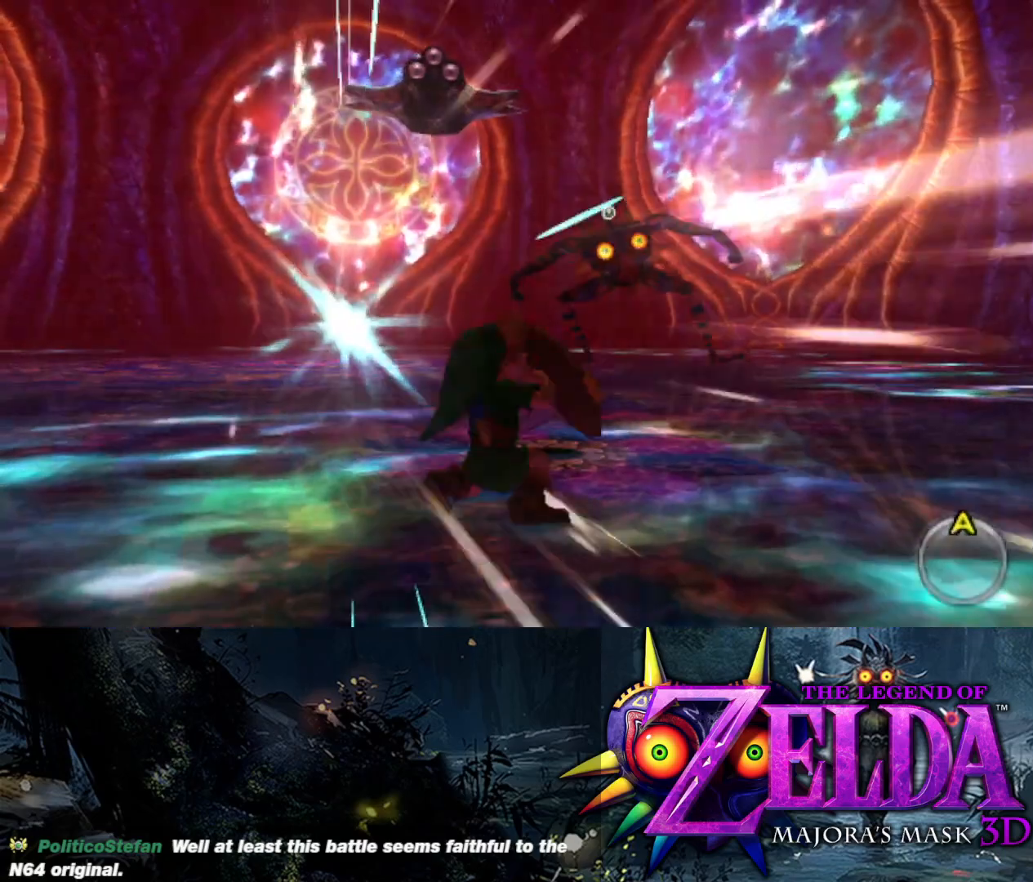
{"buttons": [], "left_stick": "up-right", "right_stick": "center", "events": []}
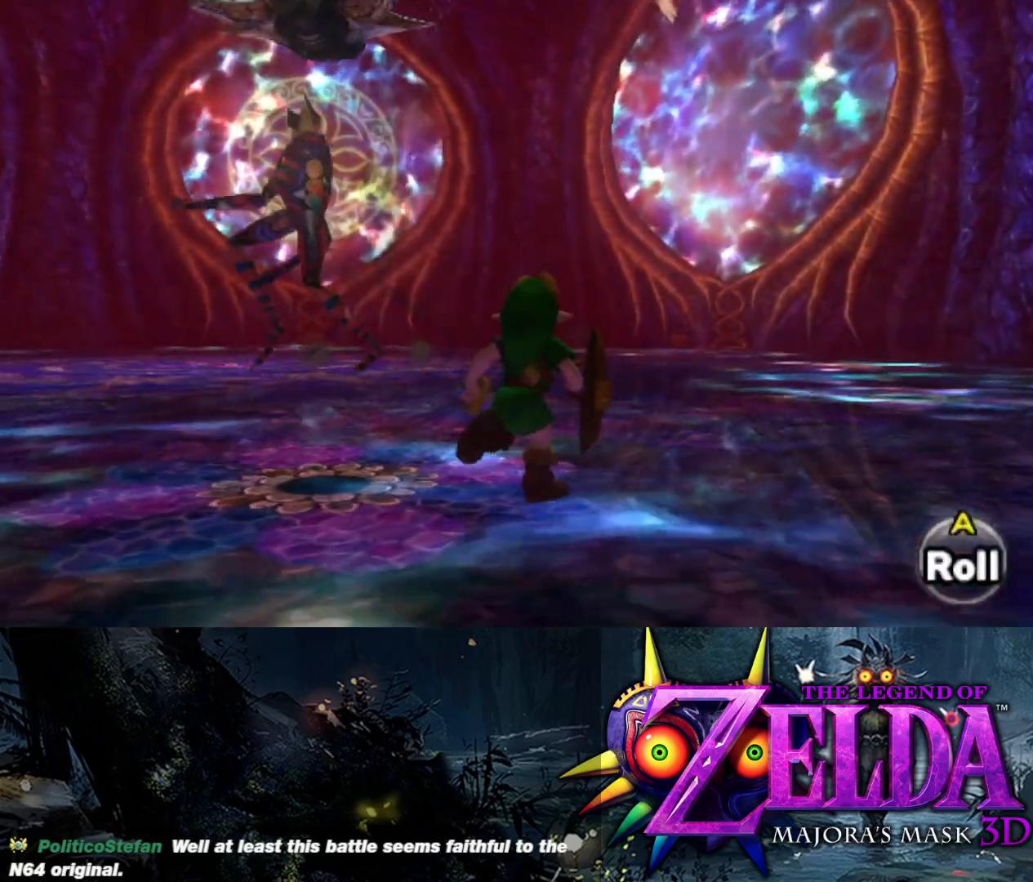
{"buttons": [], "left_stick": "up-right", "right_stick": "center", "events": [[150, "right_stick", "left"], [483, "right_stick", "center"]]}